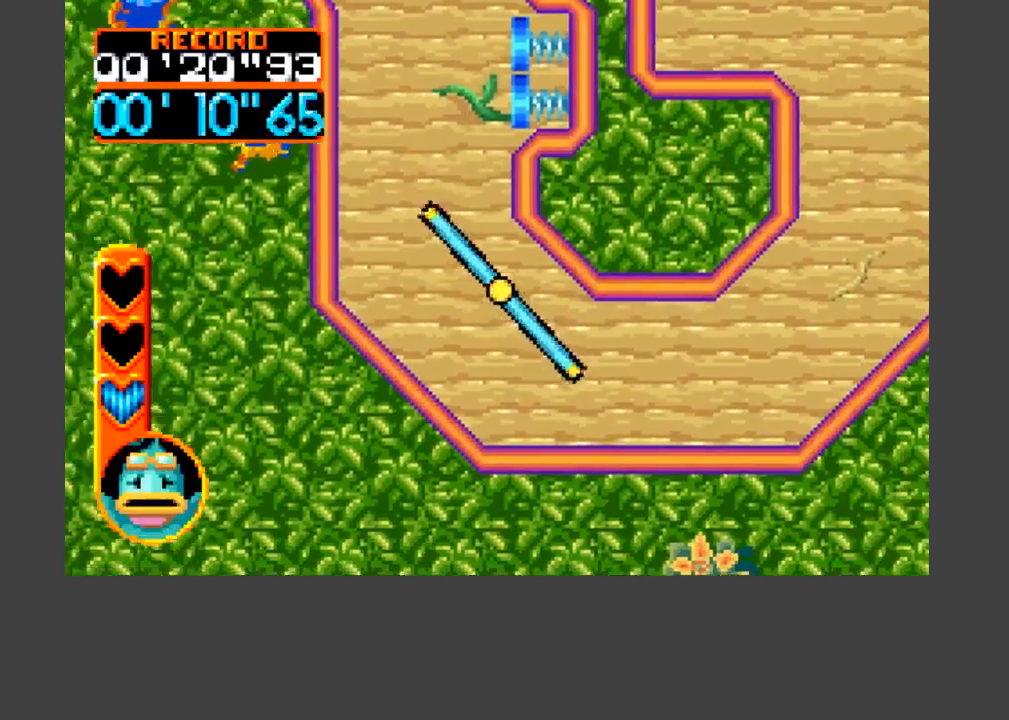
Gameplay with a controller (Xbox layout); each line is a JSON object with the inputs held at the frame after it. "events" lists button and stick changes between this image and that frame as [ms after this image, input, new state], when the widget could be followed in between. Not read: left_stick right_stick.
{"buttons": ["DPAD_RIGHT"], "events": [[100, "DPAD_DOWN", "up"], [100, "DPAD_RIGHT", "up"], [233, "DPAD_DOWN", "down"], [300, "DPAD_RIGHT", "down"], [400, "DPAD_DOWN", "up"]]}
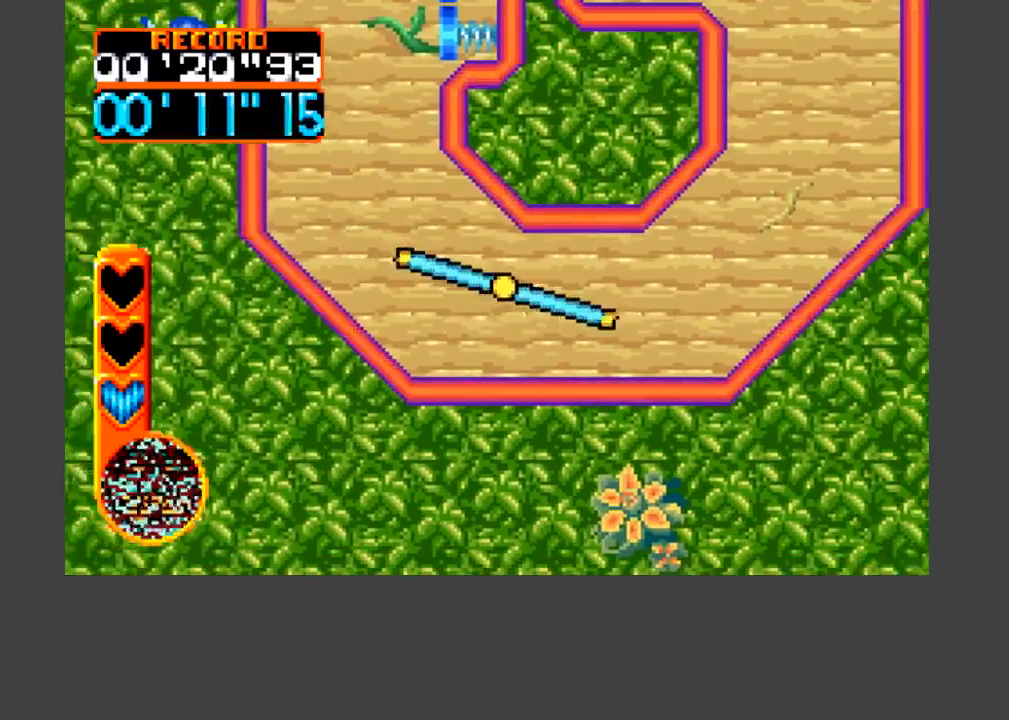
{"buttons": [], "events": [[400, "DPAD_RIGHT", "up"]]}
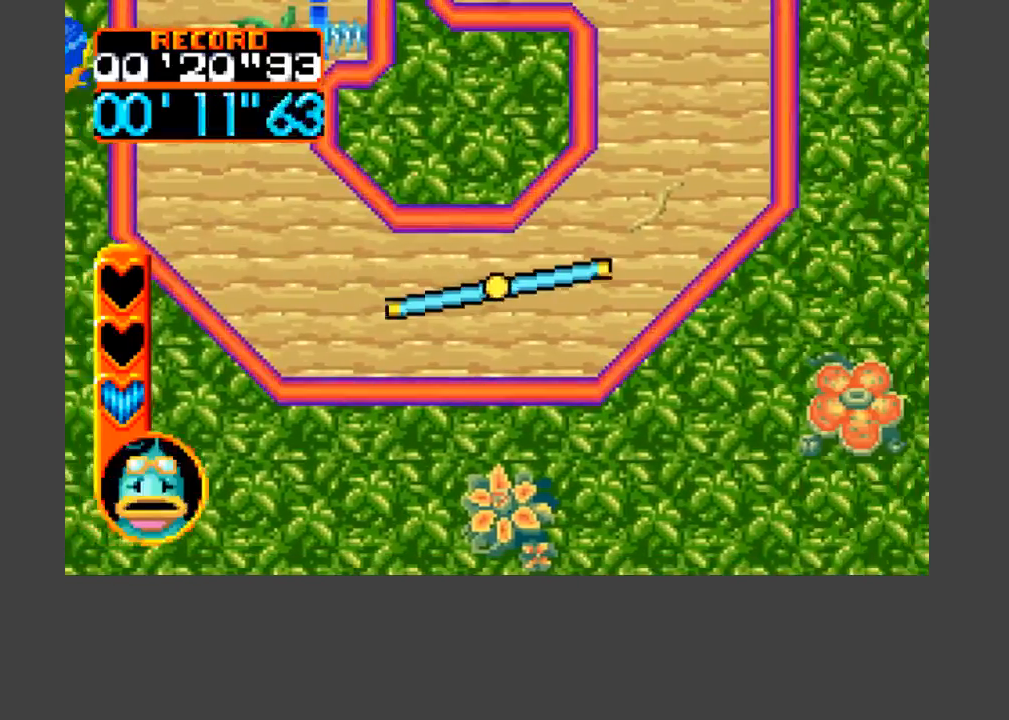
{"buttons": ["DPAD_UP", "DPAD_RIGHT"], "events": [[67, "DPAD_RIGHT", "down"], [333, "DPAD_UP", "down"]]}
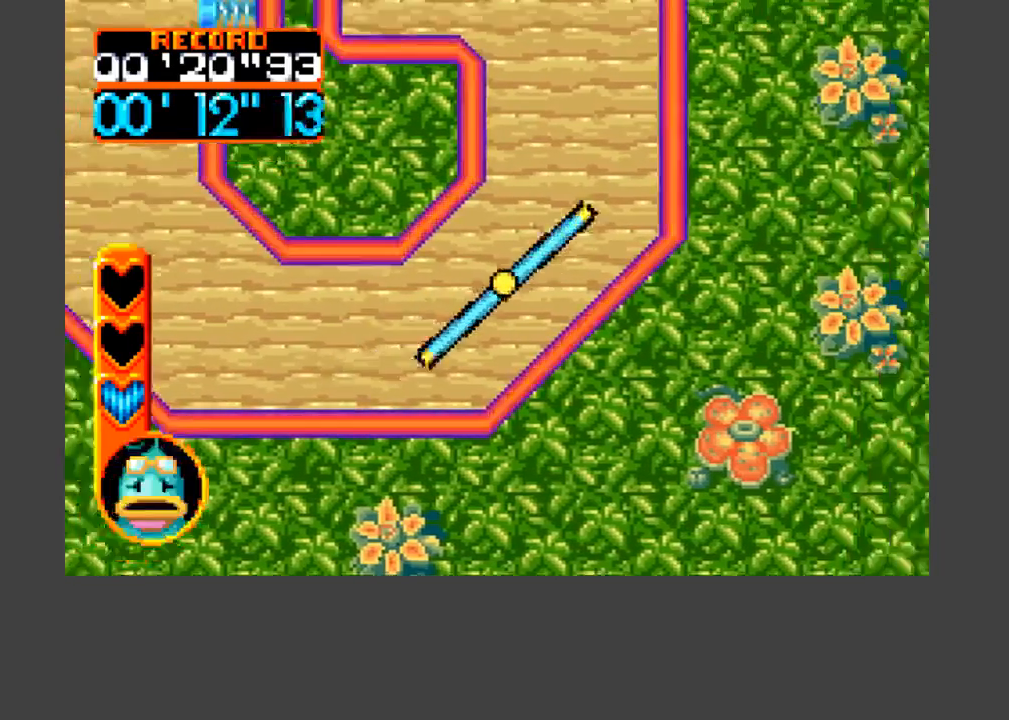
{"buttons": ["A", "B", "DPAD_UP"], "events": [[200, "DPAD_RIGHT", "up"], [300, "A", "down"], [333, "B", "down"]]}
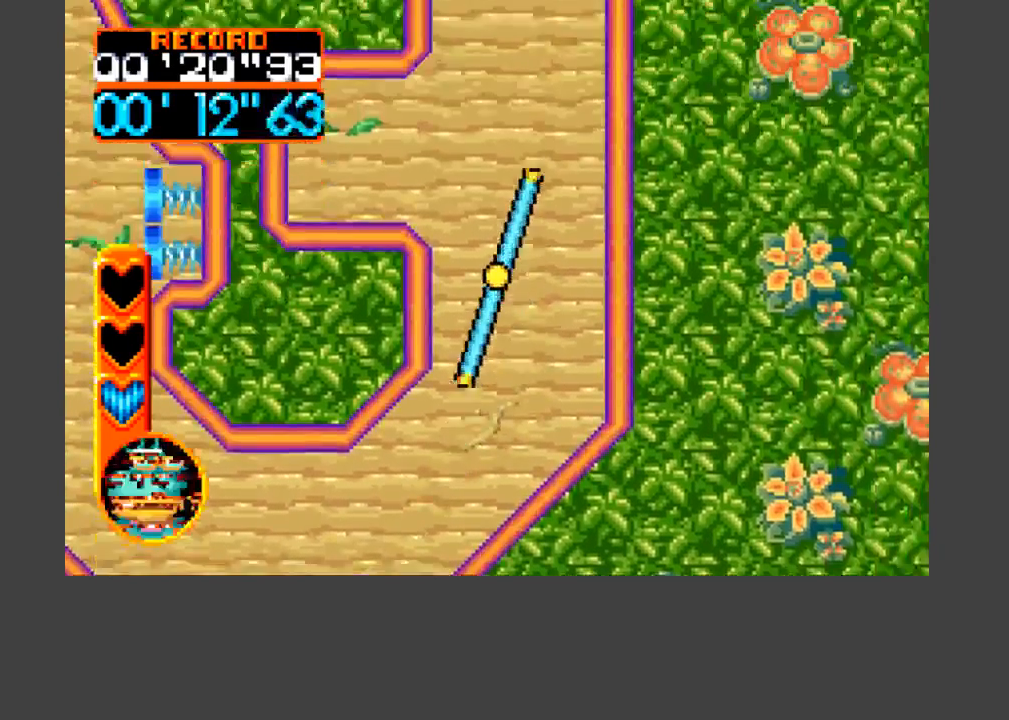
{"buttons": ["A", "B", "DPAD_UP"], "events": []}
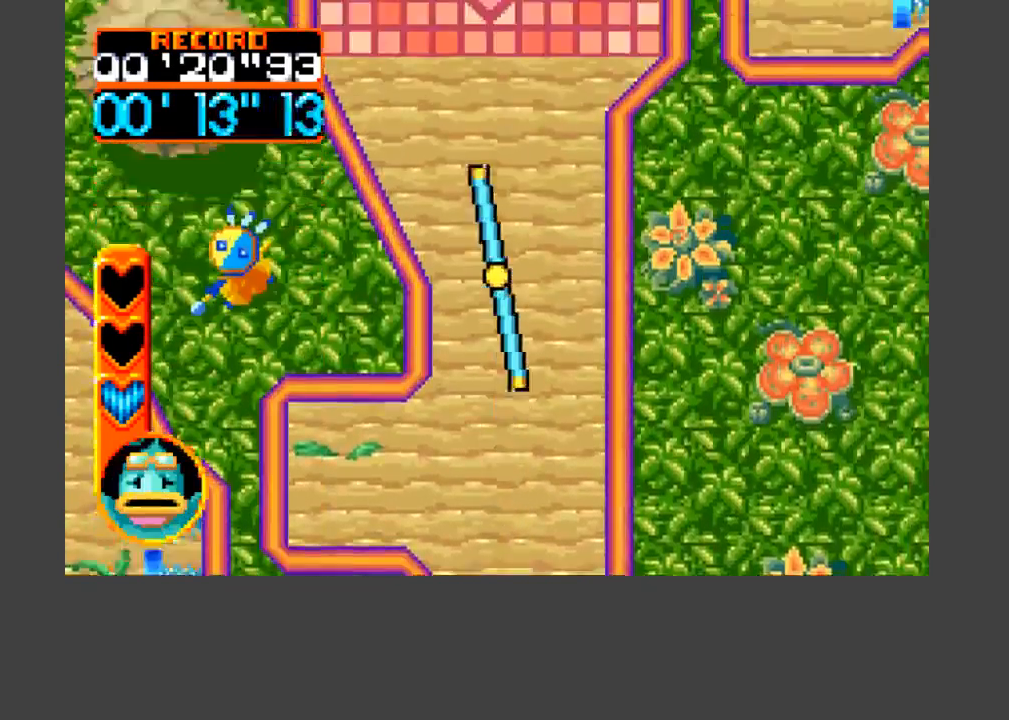
{"buttons": ["A", "B", "DPAD_UP"], "events": [[400, "DPAD_LEFT", "down"], [433, "DPAD_LEFT", "up"]]}
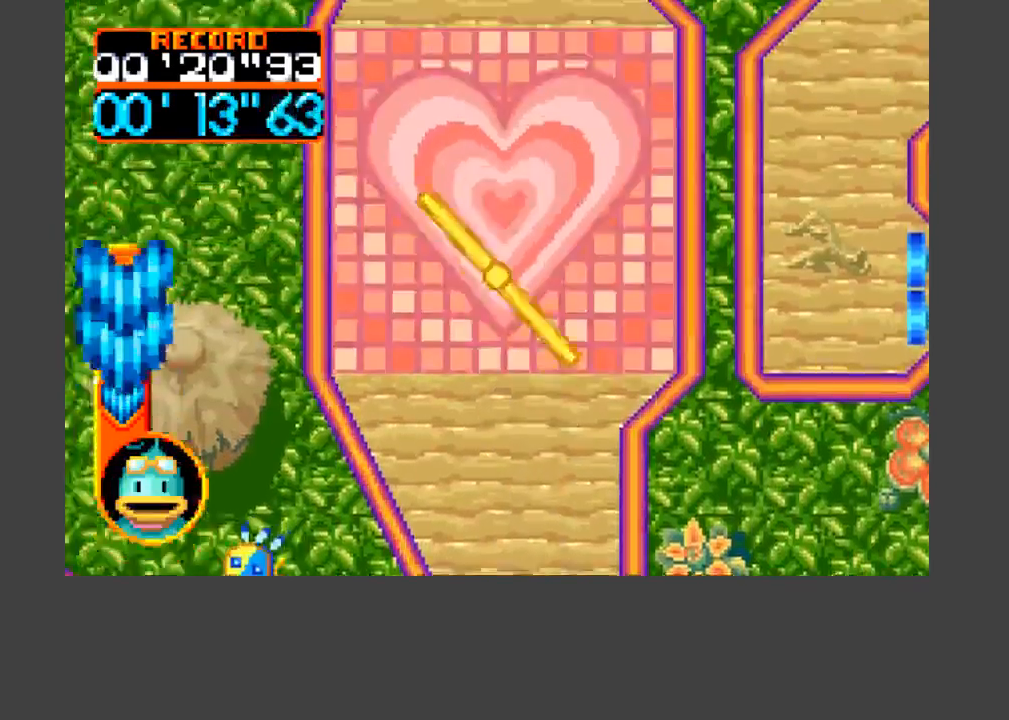
{"buttons": ["A", "B", "DPAD_UP"], "events": []}
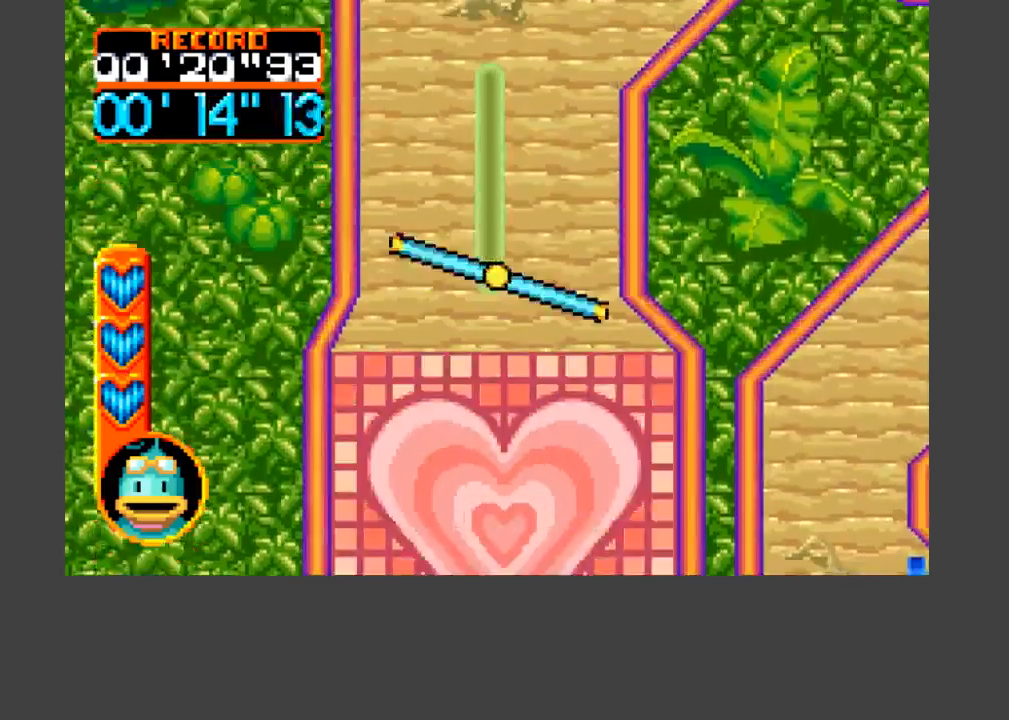
{"buttons": [], "events": [[267, "B", "up"], [300, "A", "up"], [367, "DPAD_UP", "up"]]}
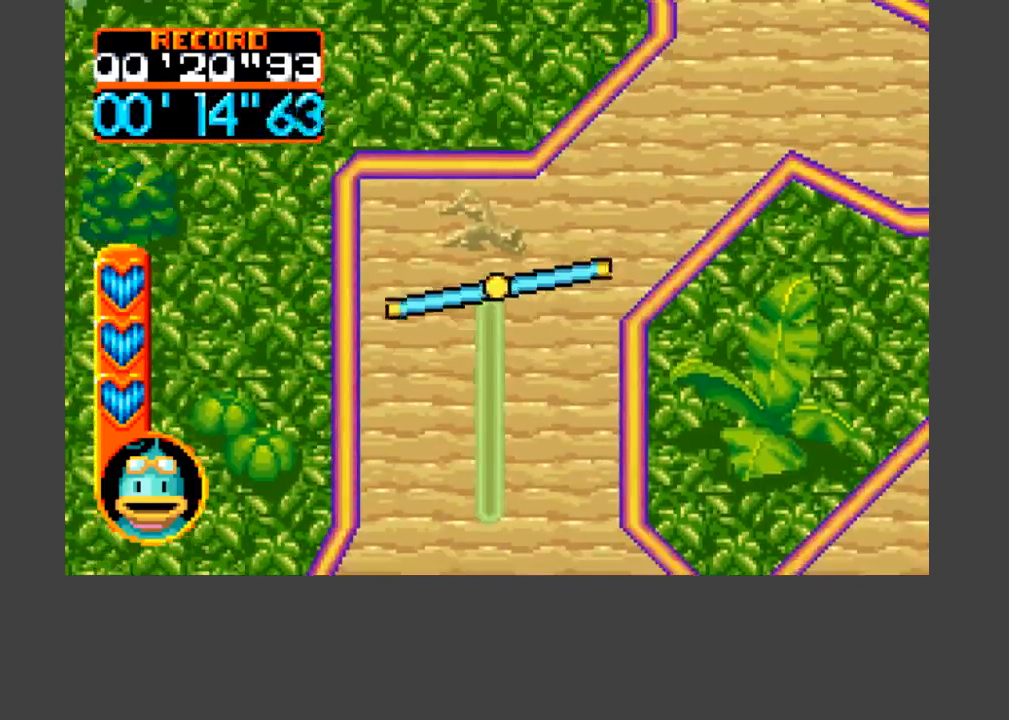
{"buttons": ["A", "B", "DPAD_UP", "DPAD_RIGHT"], "events": [[100, "DPAD_RIGHT", "down"], [133, "DPAD_UP", "down"], [333, "A", "down"], [367, "B", "down"]]}
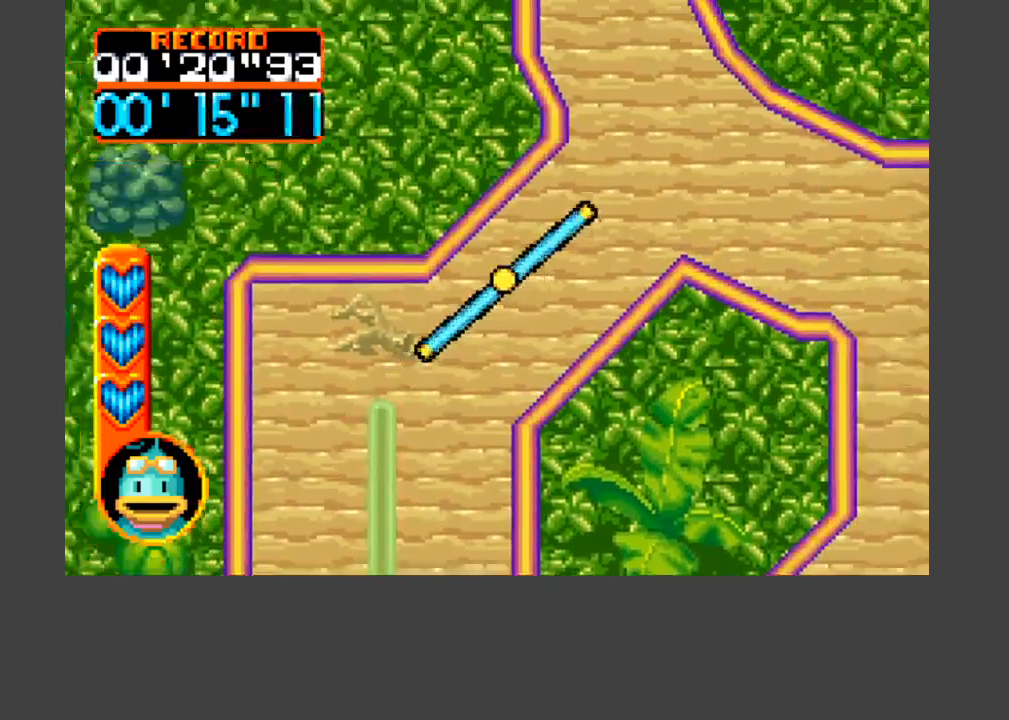
{"buttons": [], "events": [[200, "DPAD_RIGHT", "up"], [233, "B", "up"], [267, "A", "up"], [333, "DPAD_UP", "up"]]}
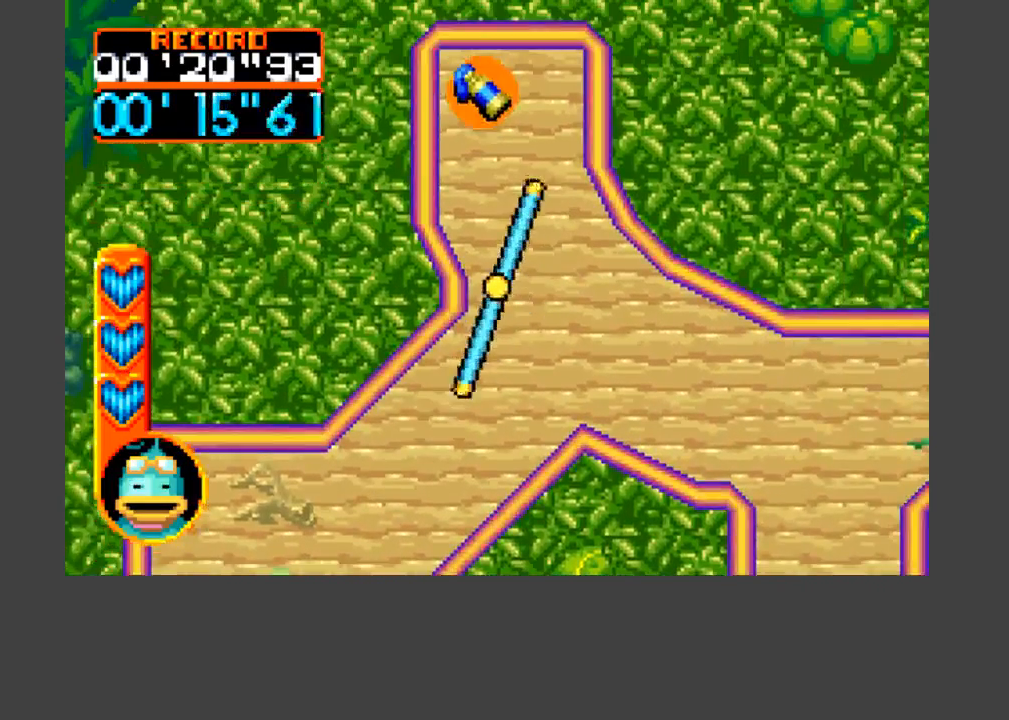
{"buttons": [], "events": [[33, "DPAD_RIGHT", "down"], [167, "DPAD_RIGHT", "up"]]}
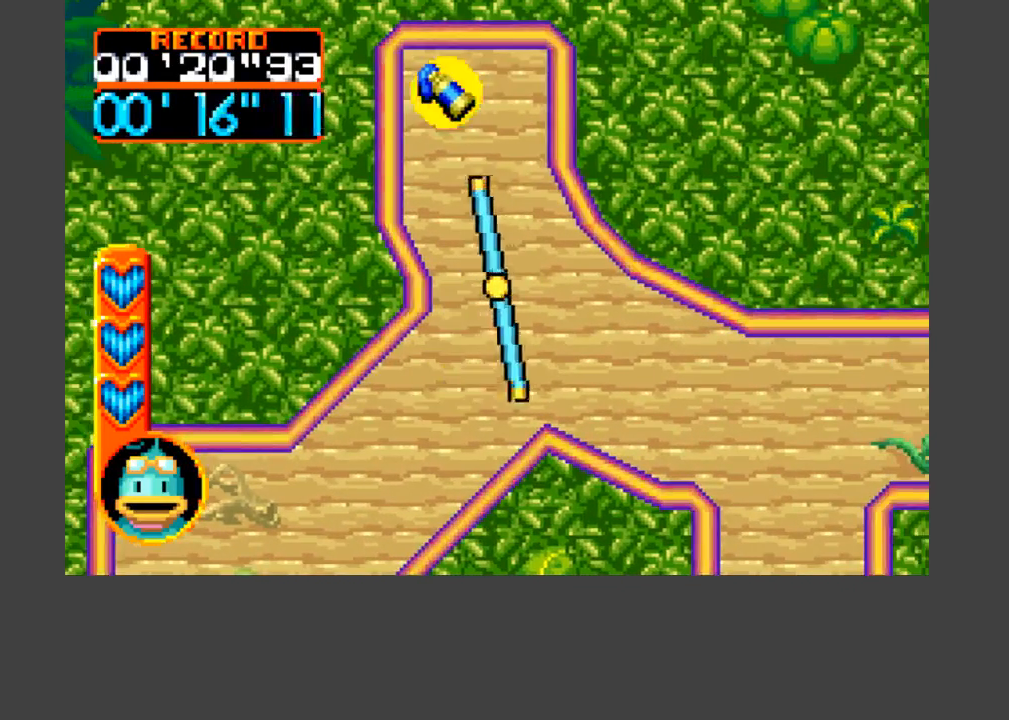
{"buttons": ["DPAD_RIGHT"], "events": [[167, "DPAD_RIGHT", "down"], [200, "DPAD_DOWN", "down"], [367, "DPAD_DOWN", "up"]]}
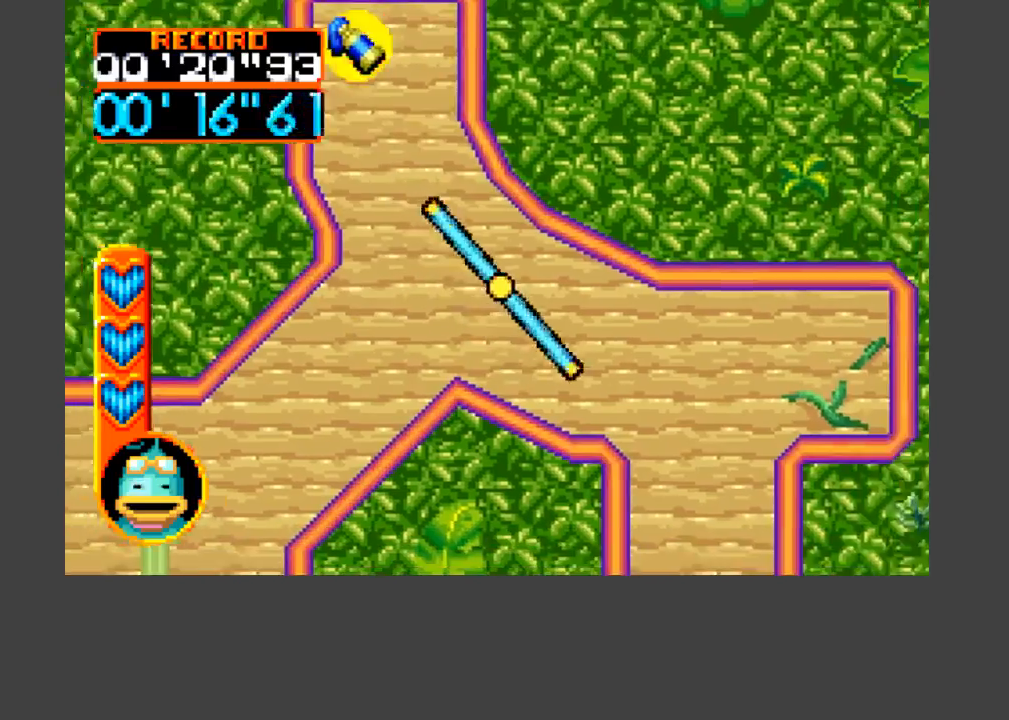
{"buttons": ["DPAD_RIGHT"], "events": [[33, "DPAD_DOWN", "down"], [433, "DPAD_DOWN", "up"]]}
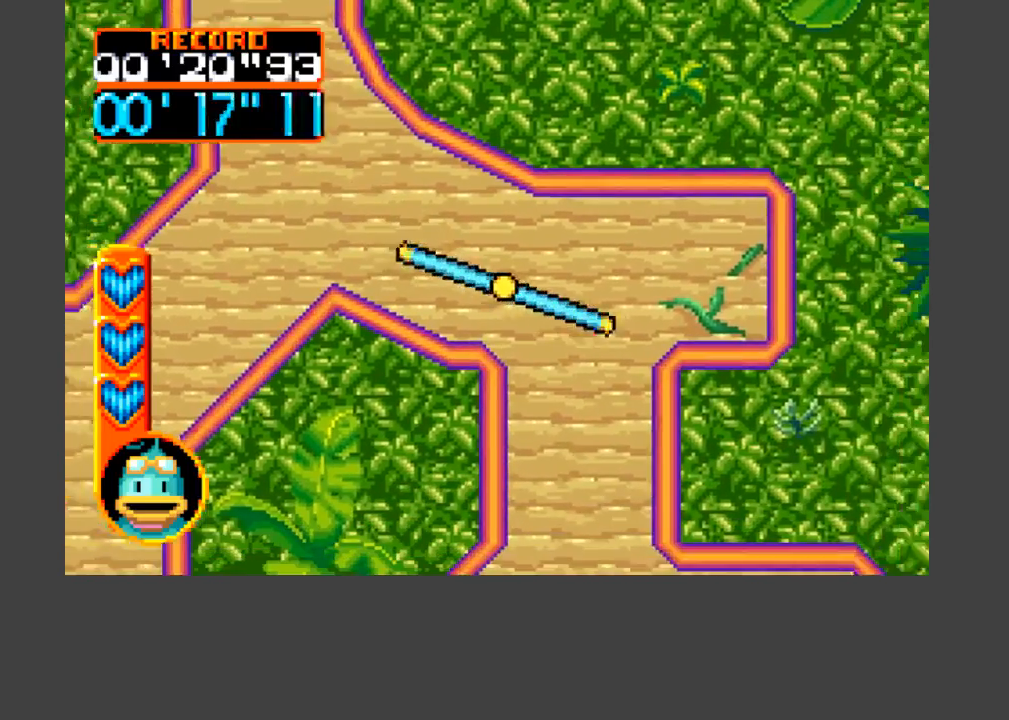
{"buttons": [], "events": [[200, "DPAD_RIGHT", "up"], [367, "DPAD_RIGHT", "down"], [467, "DPAD_RIGHT", "up"]]}
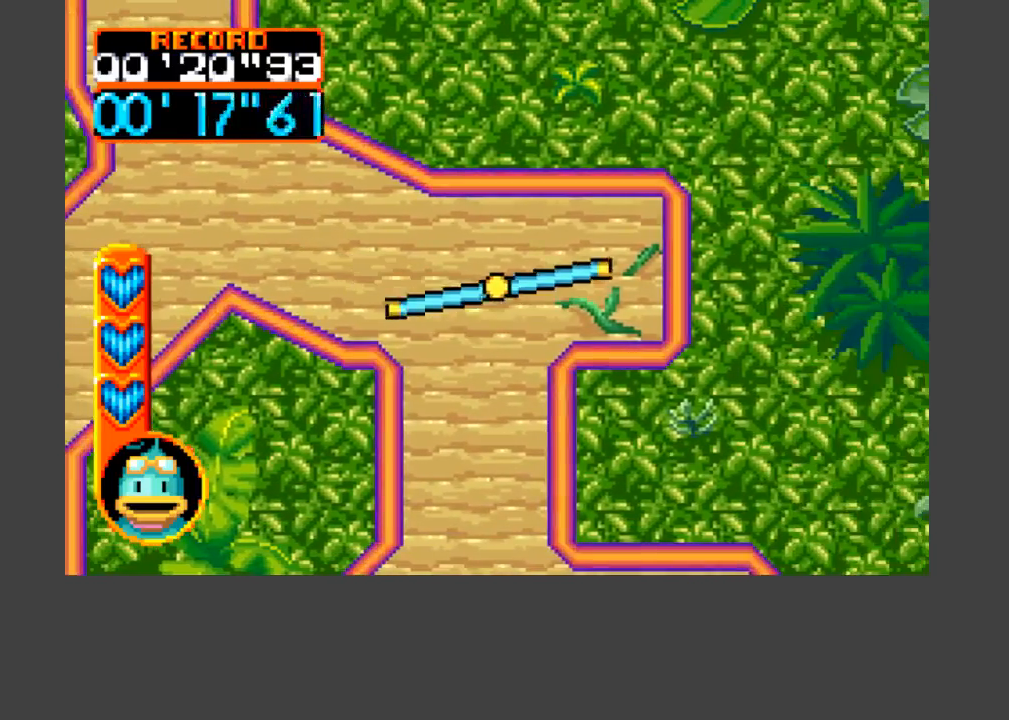
{"buttons": [], "events": [[167, "DPAD_RIGHT", "down"], [267, "DPAD_RIGHT", "up"]]}
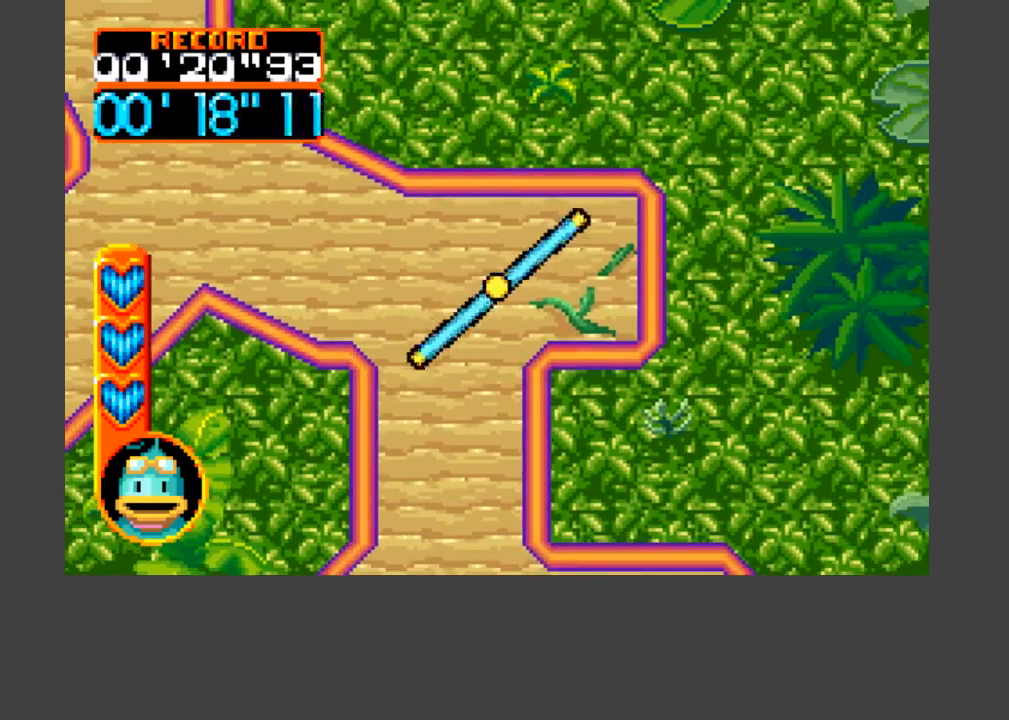
{"buttons": [], "events": [[33, "DPAD_DOWN", "down"], [367, "DPAD_DOWN", "up"]]}
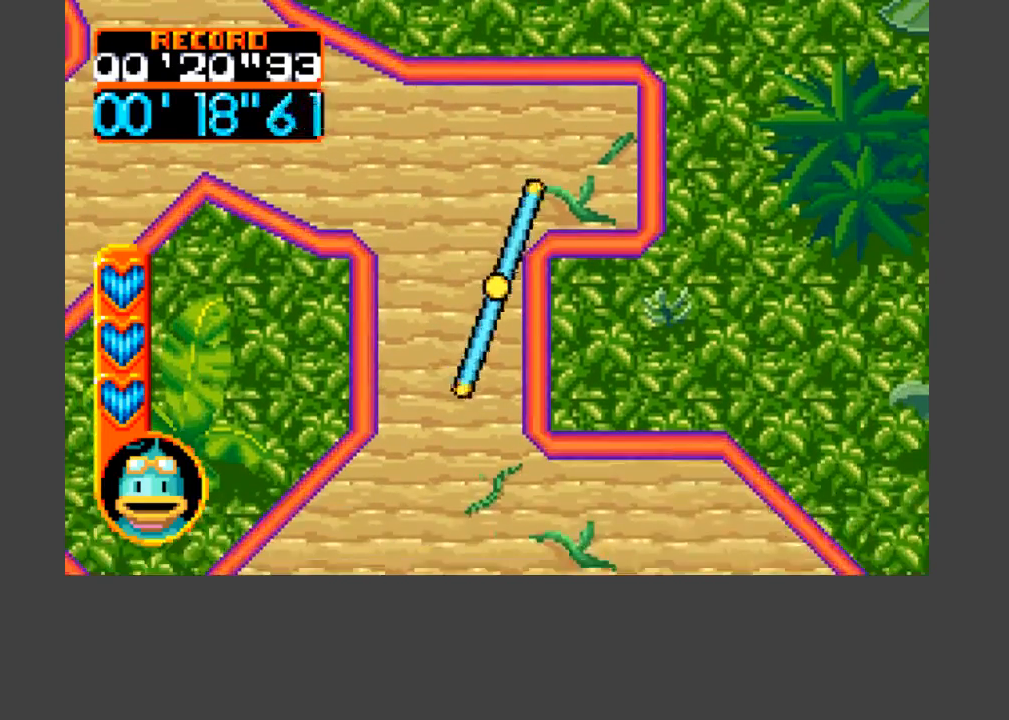
{"buttons": [], "events": [[67, "DPAD_DOWN", "down"], [500, "DPAD_DOWN", "up"]]}
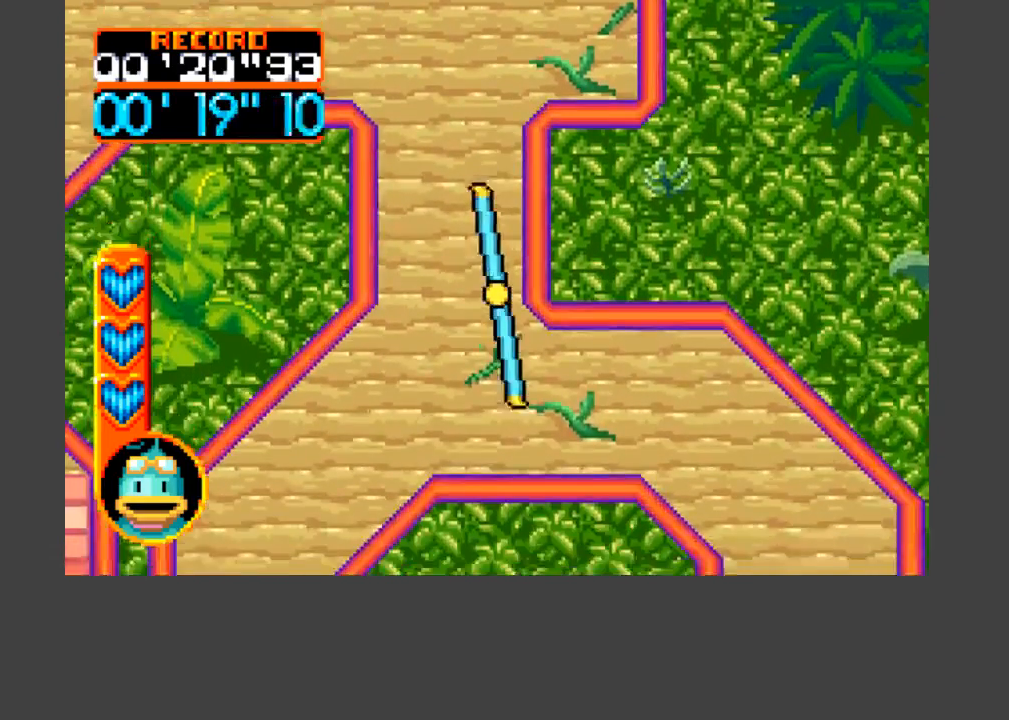
{"buttons": [], "events": [[233, "DPAD_DOWN", "down"], [367, "DPAD_DOWN", "up"]]}
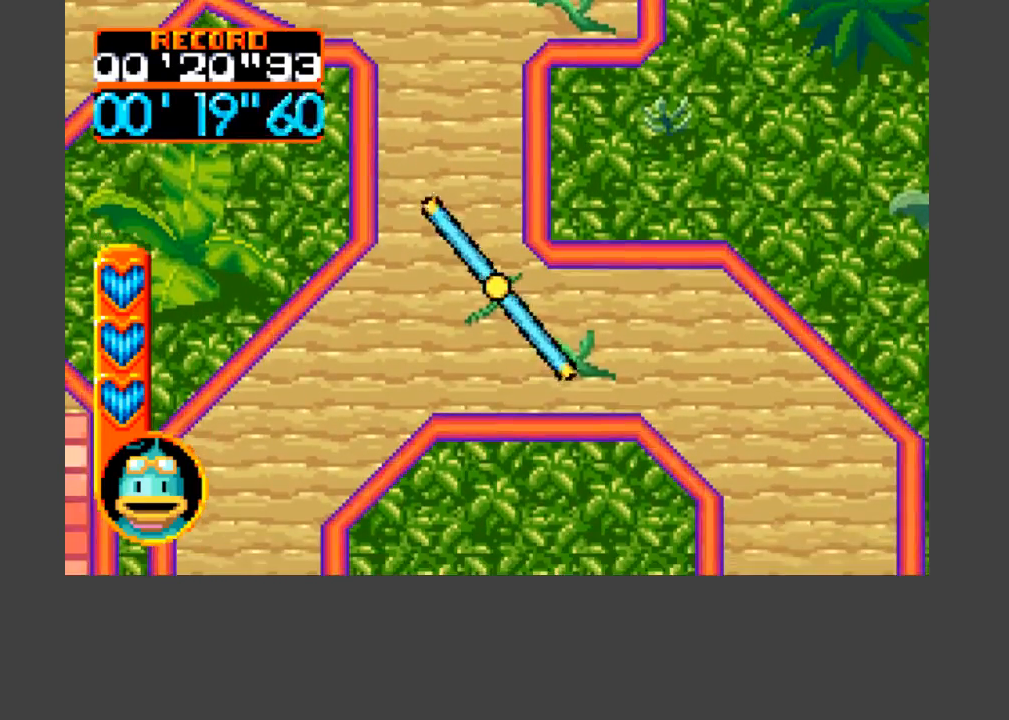
{"buttons": [], "events": [[233, "DPAD_DOWN", "down"], [400, "DPAD_DOWN", "up"]]}
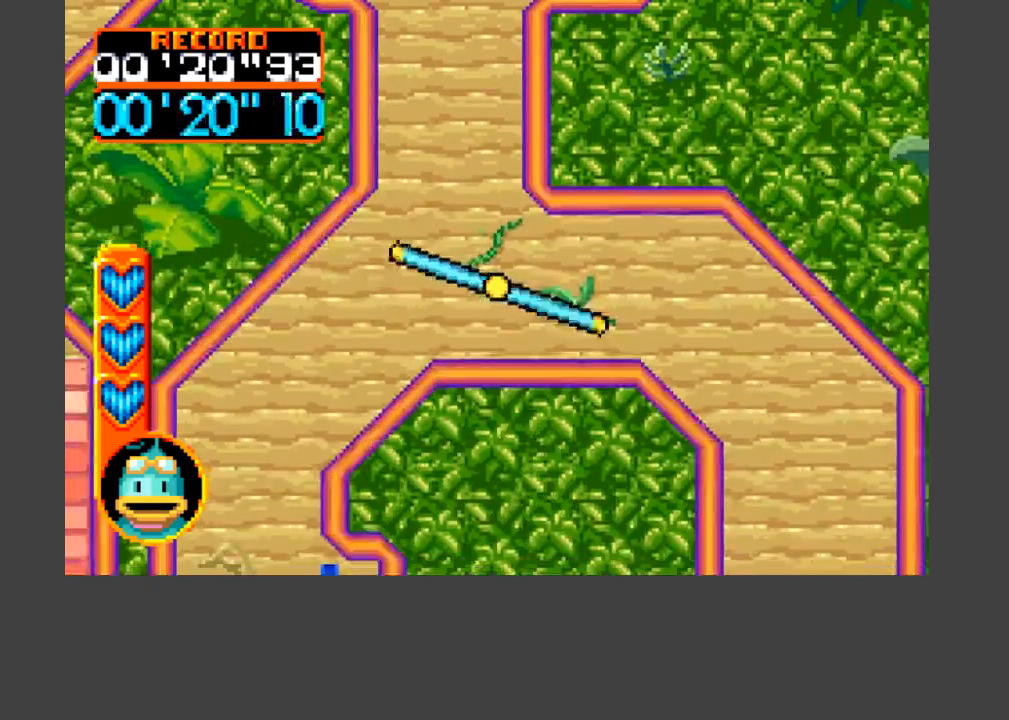
{"buttons": ["DPAD_LEFT"], "events": [[367, "DPAD_LEFT", "down"]]}
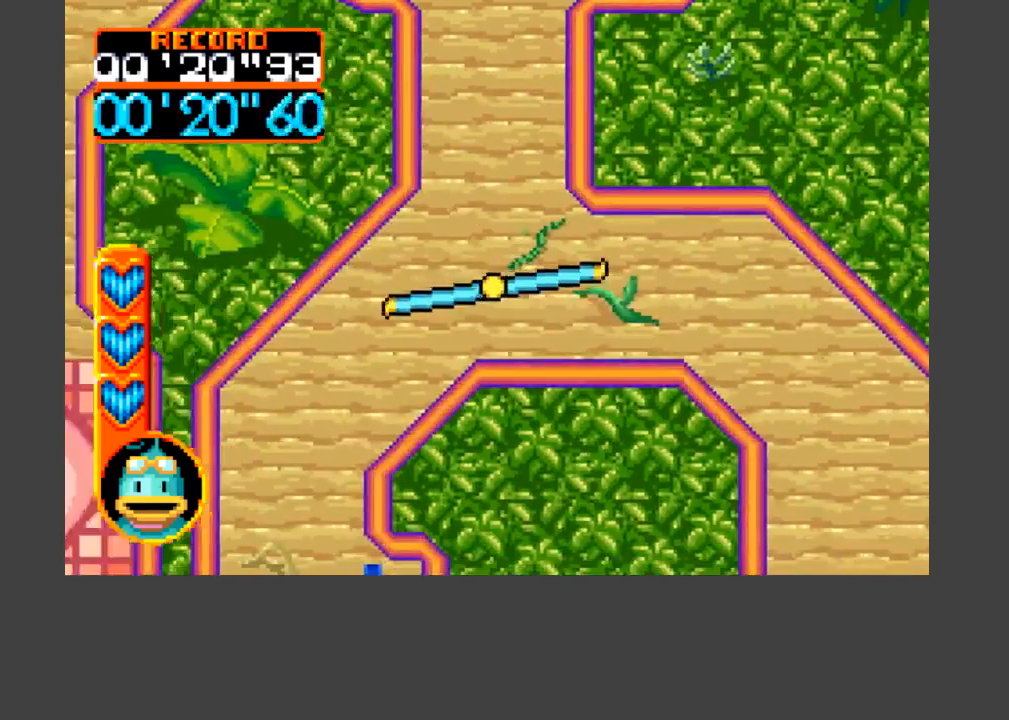
{"buttons": ["DPAD_DOWN", "DPAD_LEFT"], "events": [[100, "DPAD_DOWN", "down"], [233, "DPAD_LEFT", "up"], [300, "DPAD_LEFT", "down"]]}
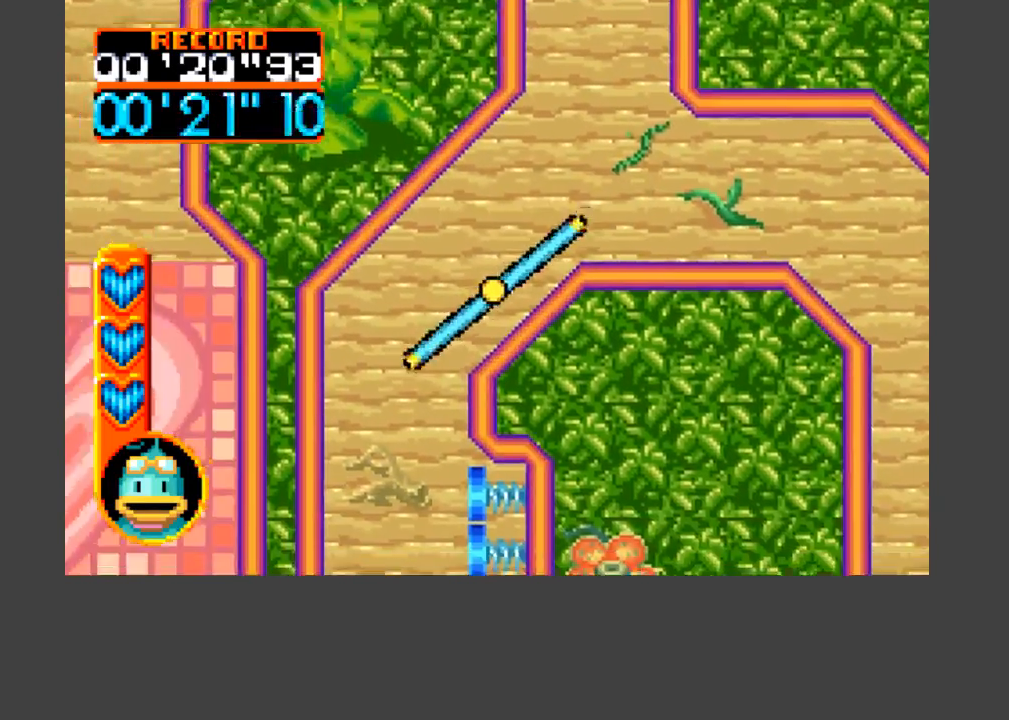
{"buttons": ["DPAD_DOWN"], "events": [[167, "DPAD_LEFT", "up"], [200, "DPAD_DOWN", "up"], [400, "DPAD_LEFT", "down"], [433, "DPAD_DOWN", "down"], [467, "DPAD_LEFT", "up"]]}
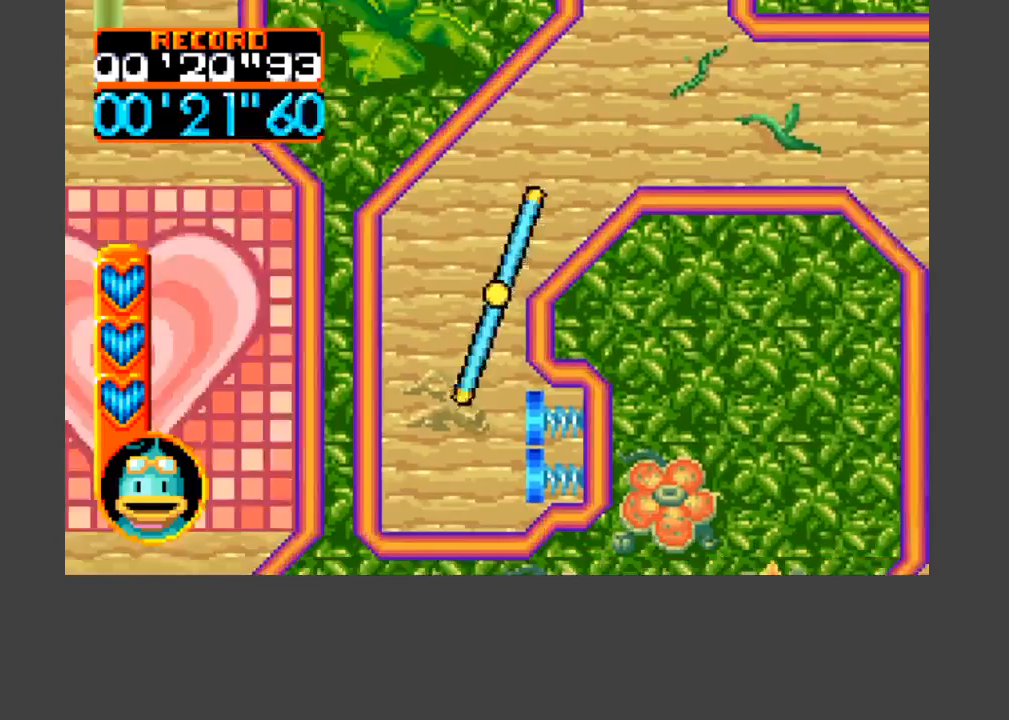
{"buttons": [], "events": [[100, "DPAD_DOWN", "up"]]}
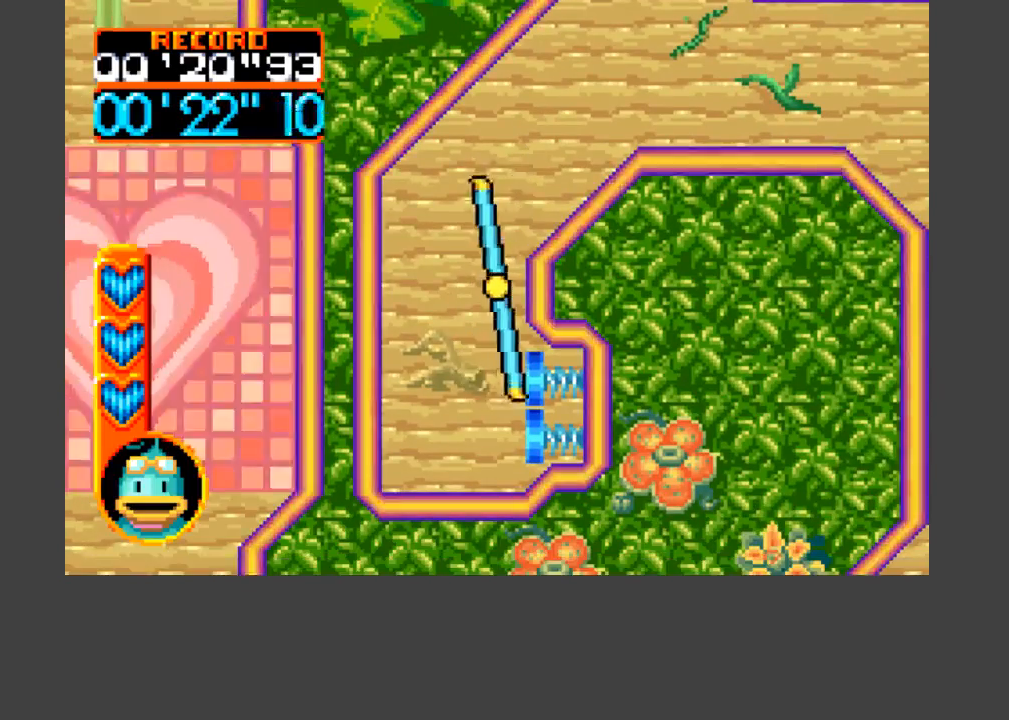
{"buttons": ["DPAD_UP", "DPAD_RIGHT"], "events": [[200, "DPAD_UP", "down"], [400, "DPAD_UP", "up"], [467, "DPAD_RIGHT", "down"], [500, "DPAD_UP", "down"]]}
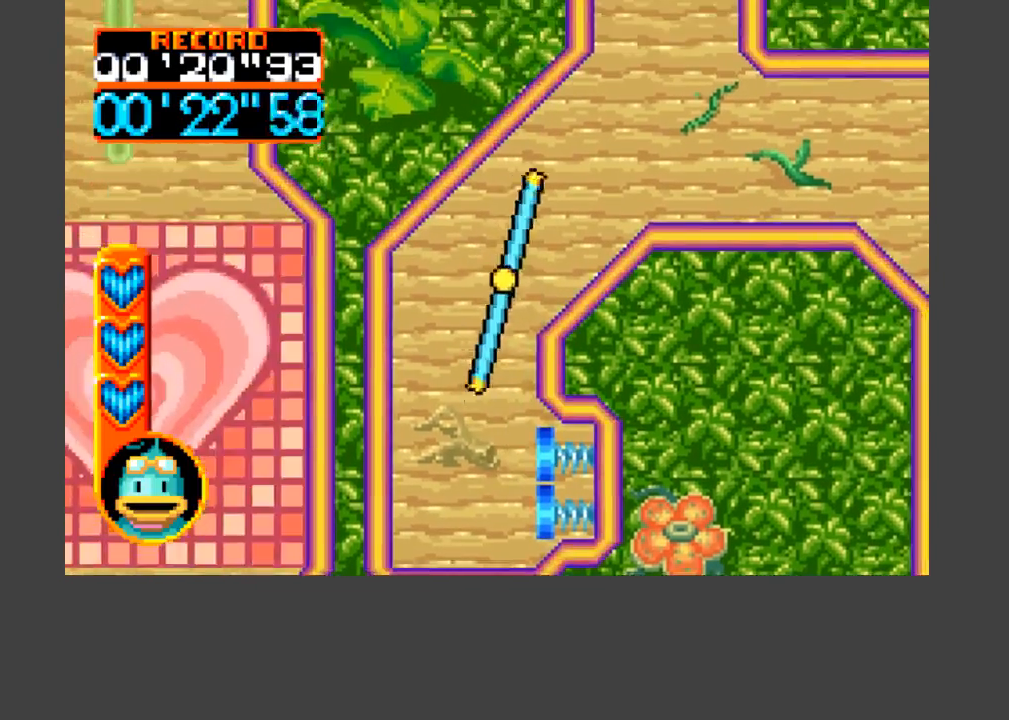
{"buttons": ["DPAD_RIGHT"], "events": [[133, "DPAD_RIGHT", "up"], [300, "DPAD_RIGHT", "down"], [467, "DPAD_UP", "up"]]}
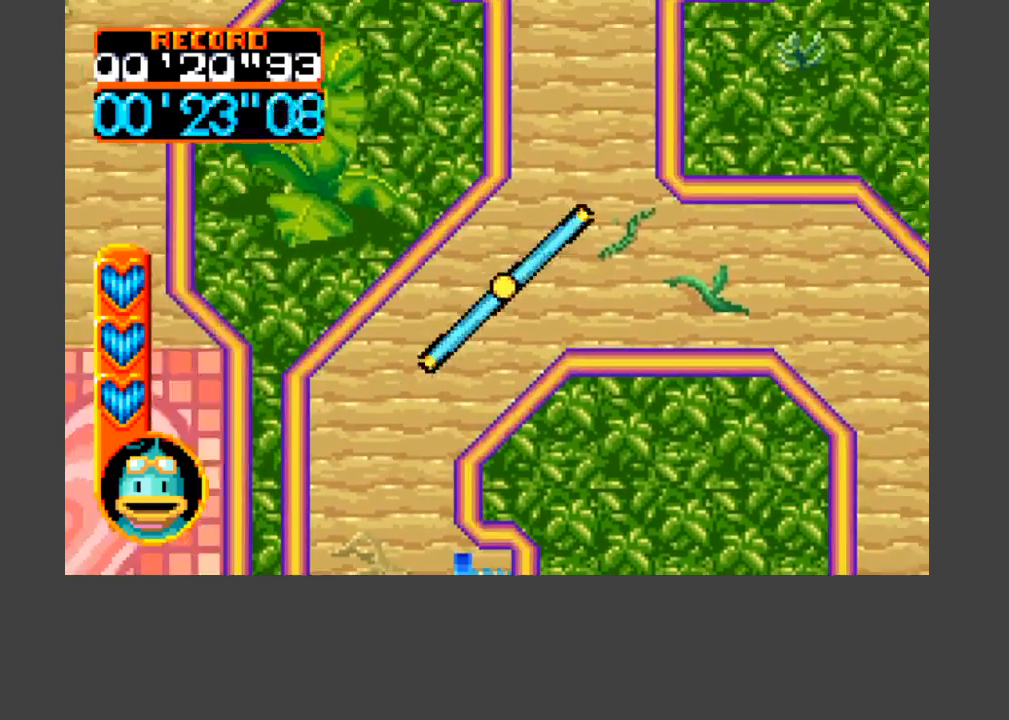
{"buttons": ["DPAD_RIGHT"], "events": []}
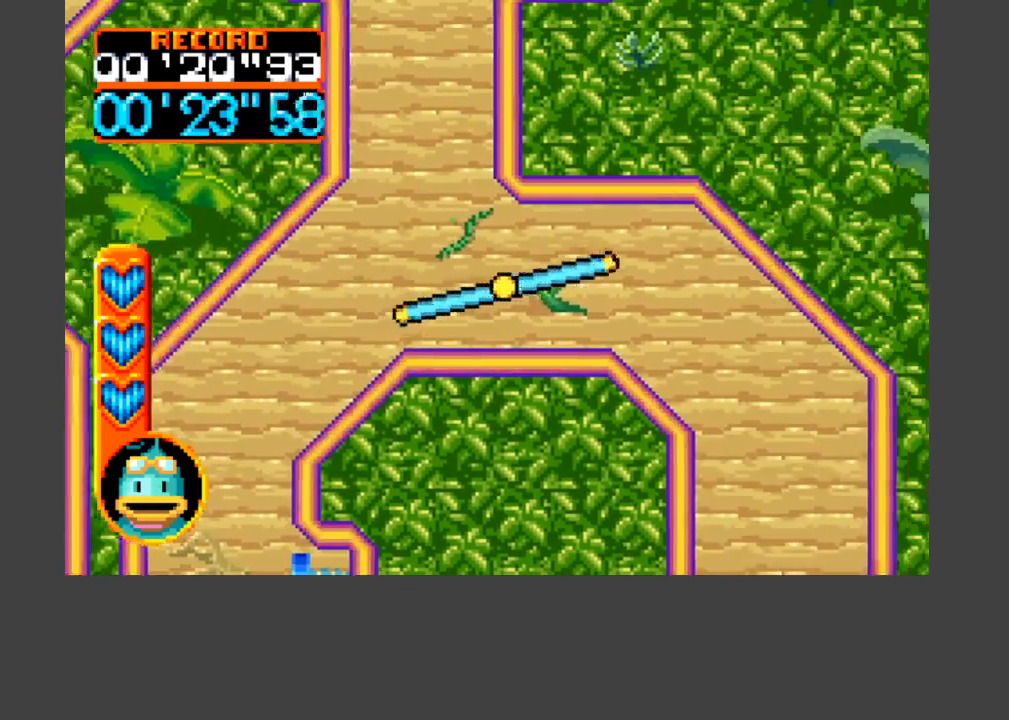
{"buttons": ["DPAD_RIGHT"], "events": [[300, "DPAD_RIGHT", "up"], [467, "DPAD_RIGHT", "down"]]}
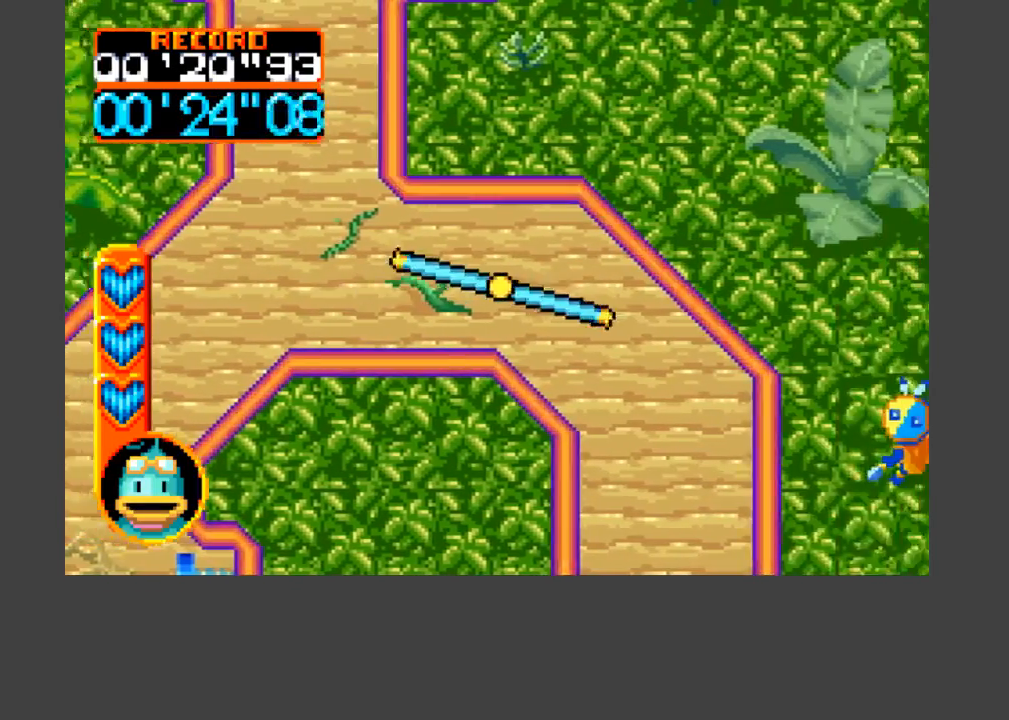
{"buttons": ["A", "B", "DPAD_DOWN"], "events": [[167, "DPAD_DOWN", "down"], [333, "A", "down"], [367, "B", "down"], [500, "DPAD_RIGHT", "up"]]}
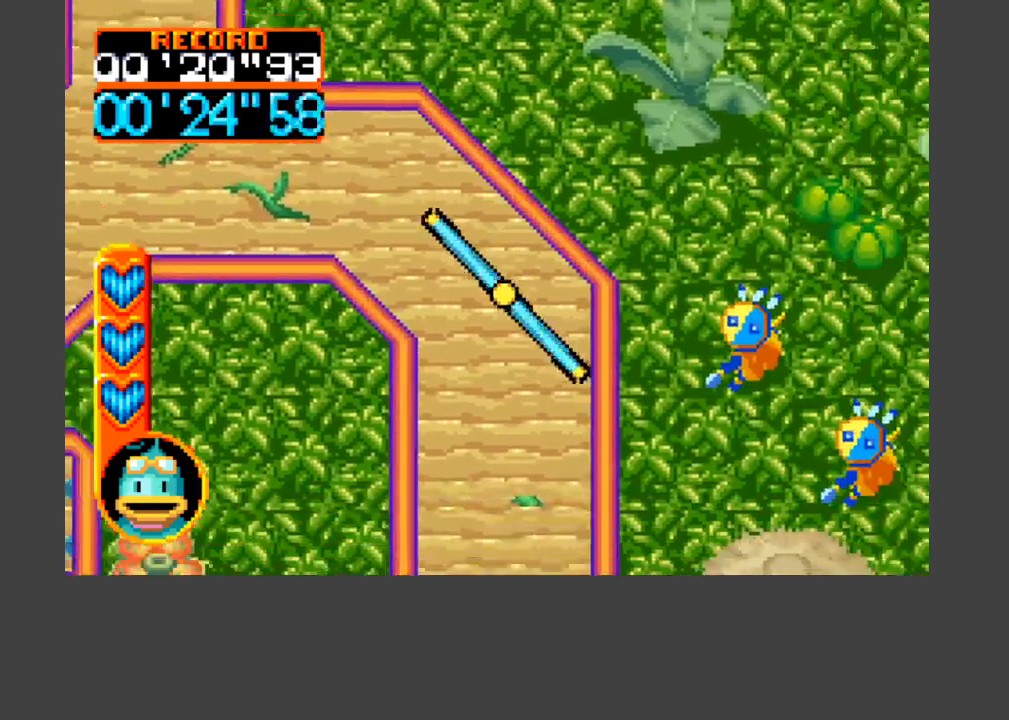
{"buttons": ["A", "B", "DPAD_DOWN"], "events": []}
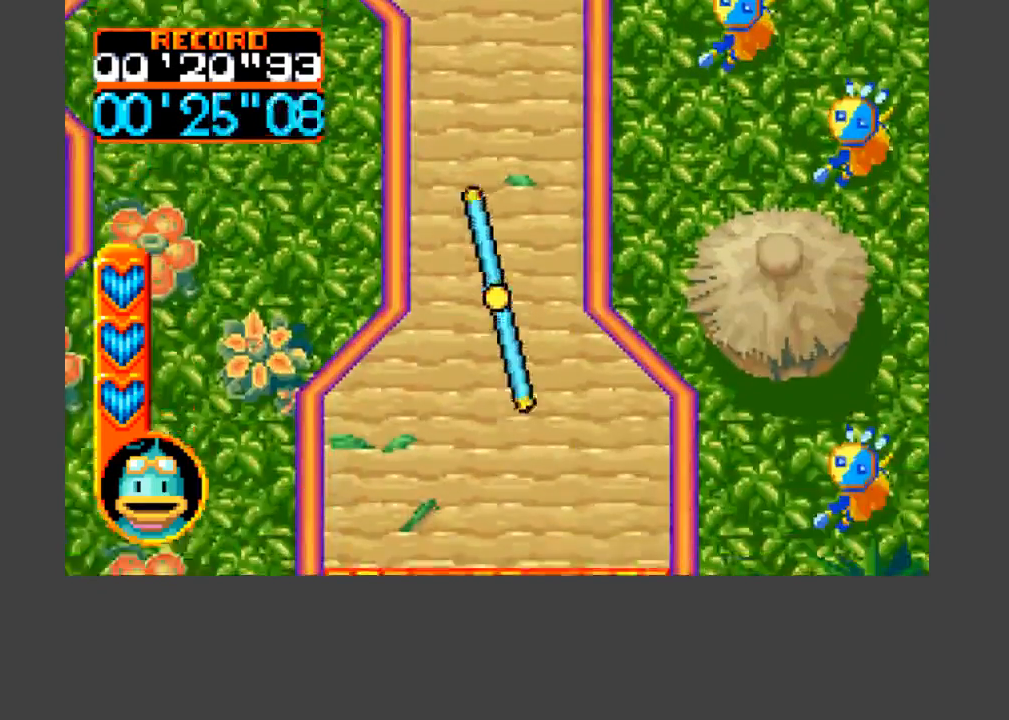
{"buttons": ["A", "B", "DPAD_DOWN"], "events": []}